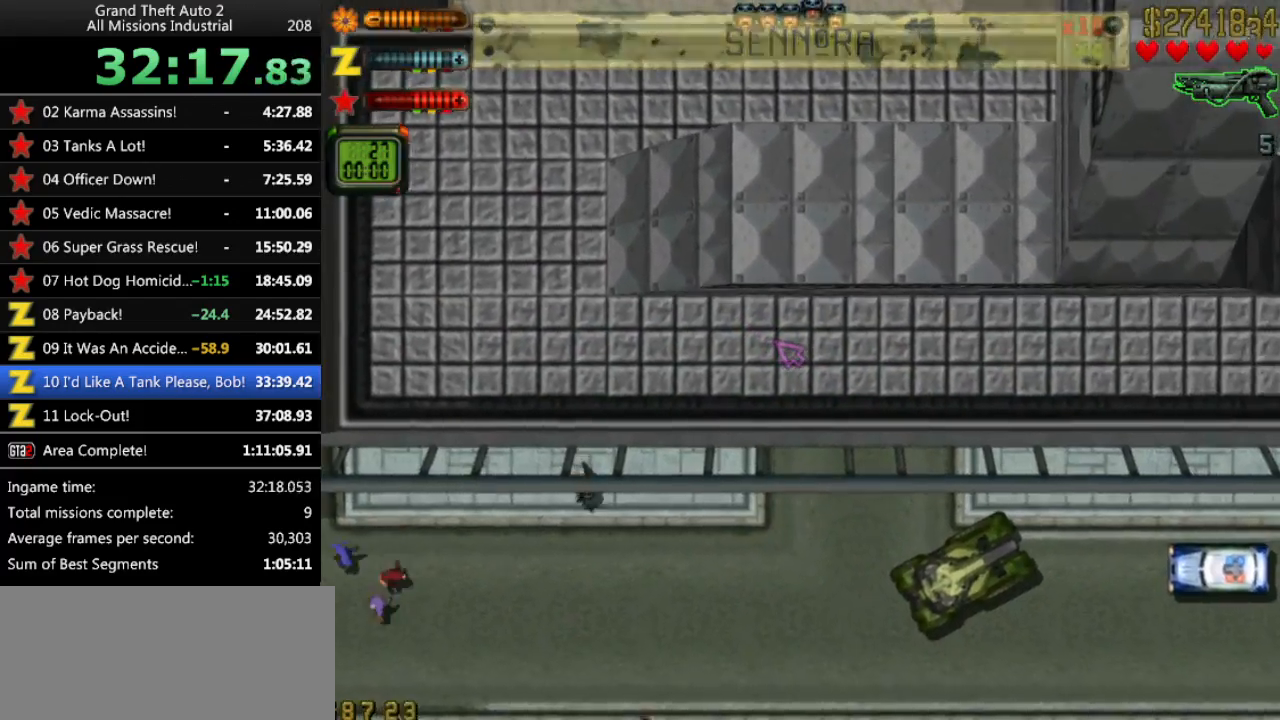
Gameplay with keyboard; each line is a JSON object with the keys held at the frame after it. "events" lists presses ("down") and releases ("up") of "alt", "c", "ctrl", "down", "left", "return", "right", "space", "up", "x" and "y" between this image and that frame as [ms after this image, input, new state], when the widget could be followed in between. No other keys are recorded. Mouse input is not recorded.
{"keys": ["up"], "events": [[183, "up", "down"]]}
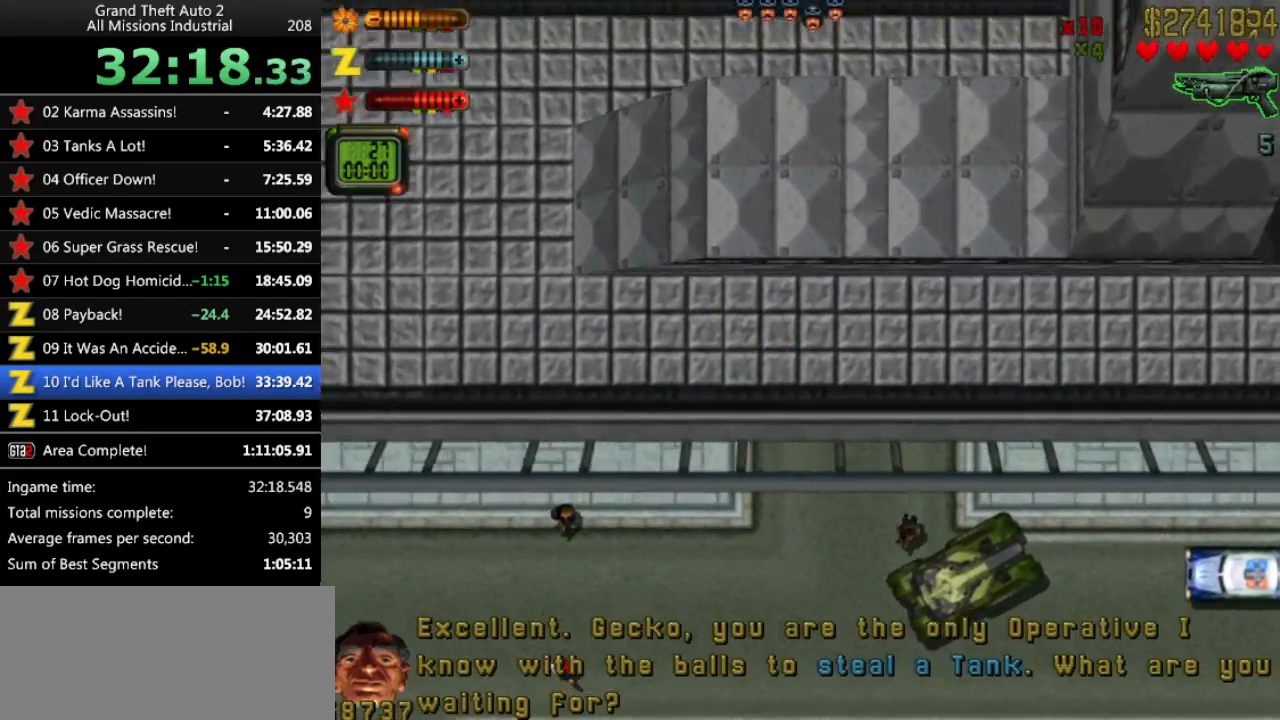
{"keys": ["return"], "events": [[50, "left", "down"], [200, "left", "up"], [200, "space", "down"], [250, "space", "up"], [250, "up", "up"], [383, "return", "down"]]}
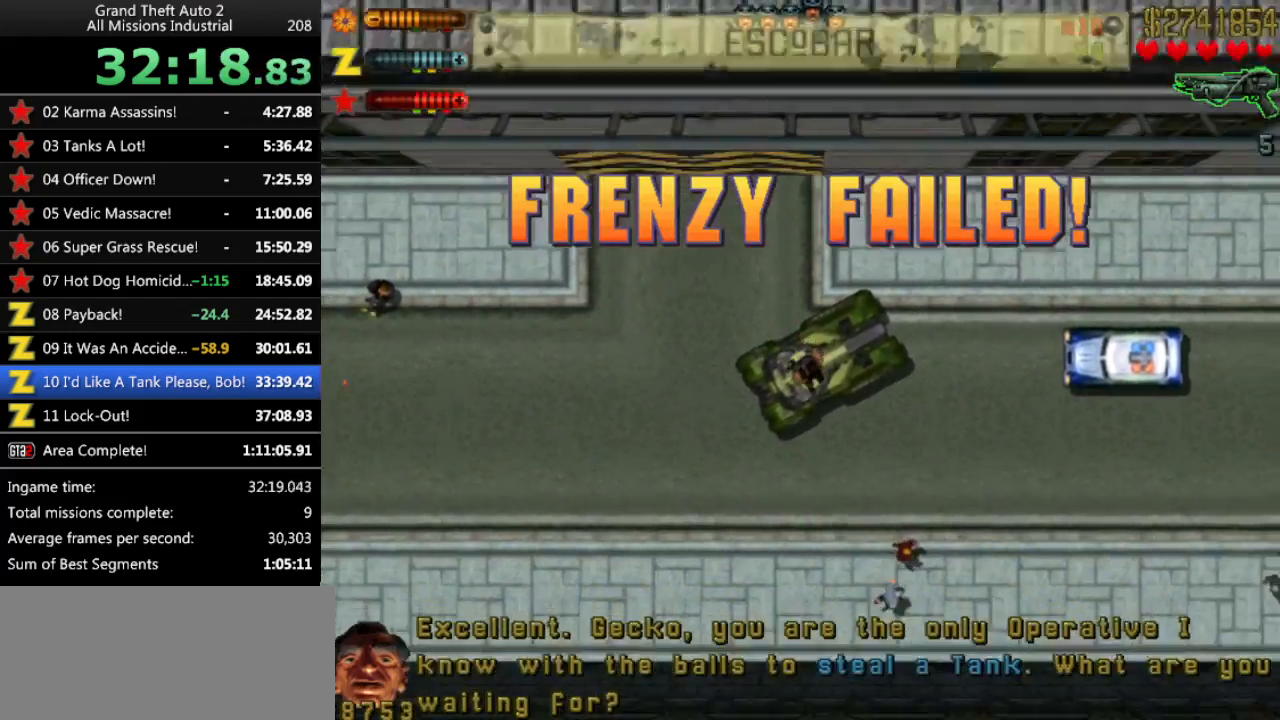
{"keys": ["down"], "events": [[33, "return", "up"], [500, "down", "down"]]}
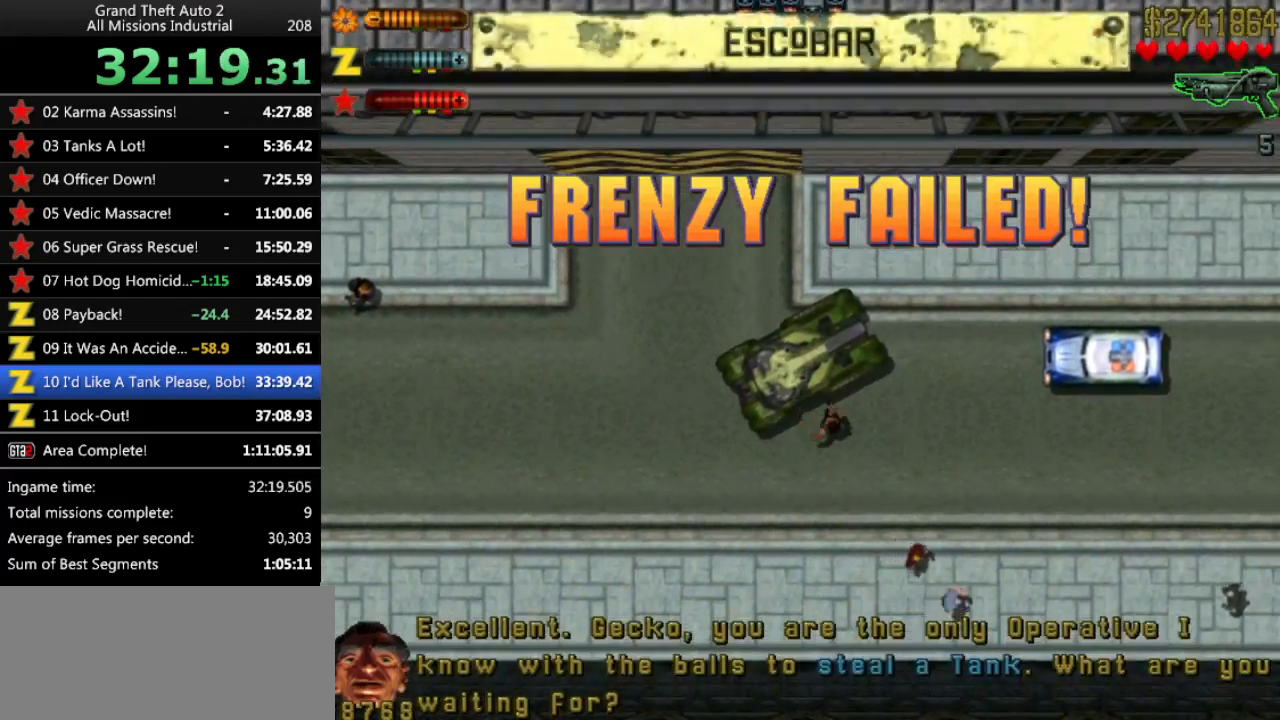
{"keys": ["down", "left"], "events": [[83, "left", "down"]]}
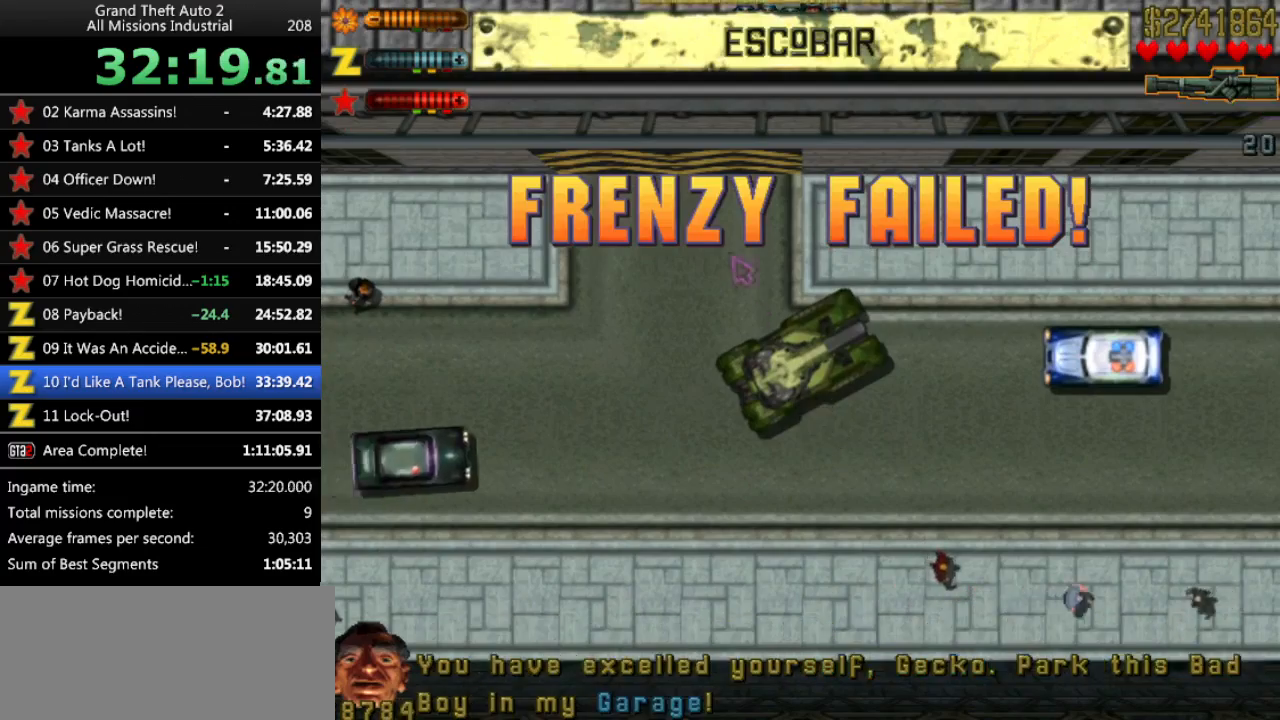
{"keys": ["down", "left"], "events": []}
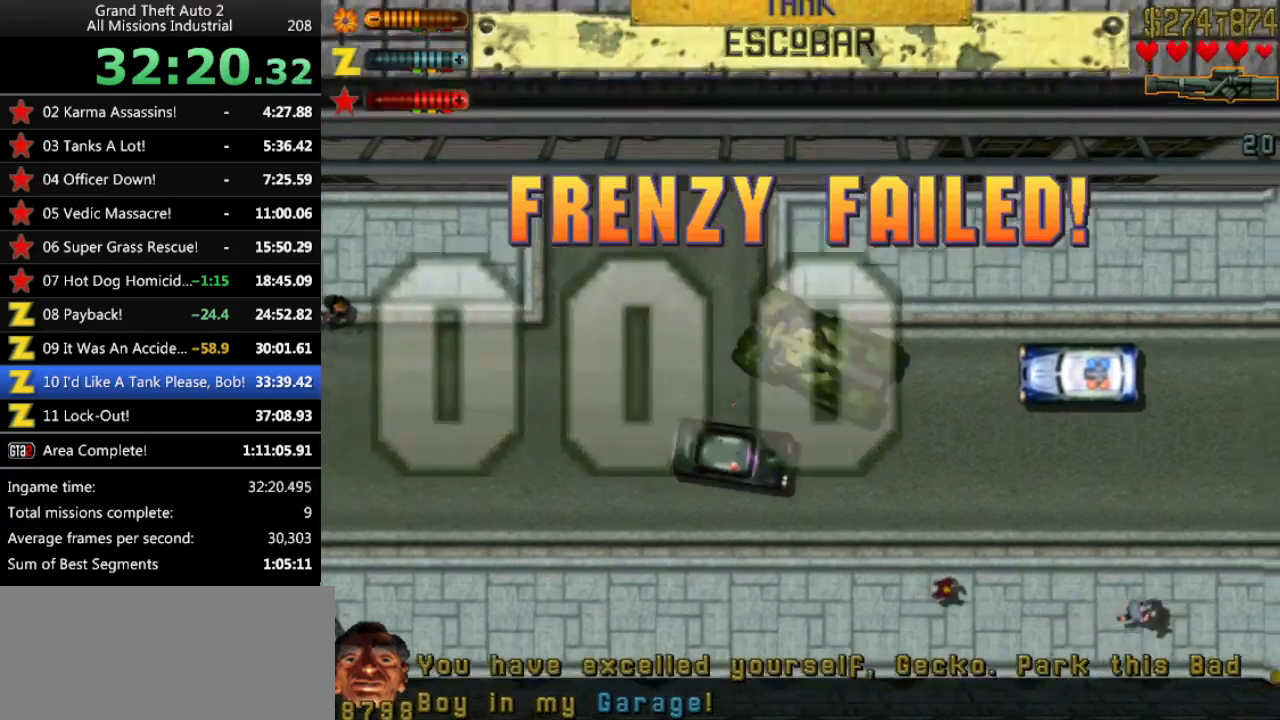
{"keys": ["up"], "events": [[67, "left", "up"], [250, "down", "up"], [350, "up", "down"]]}
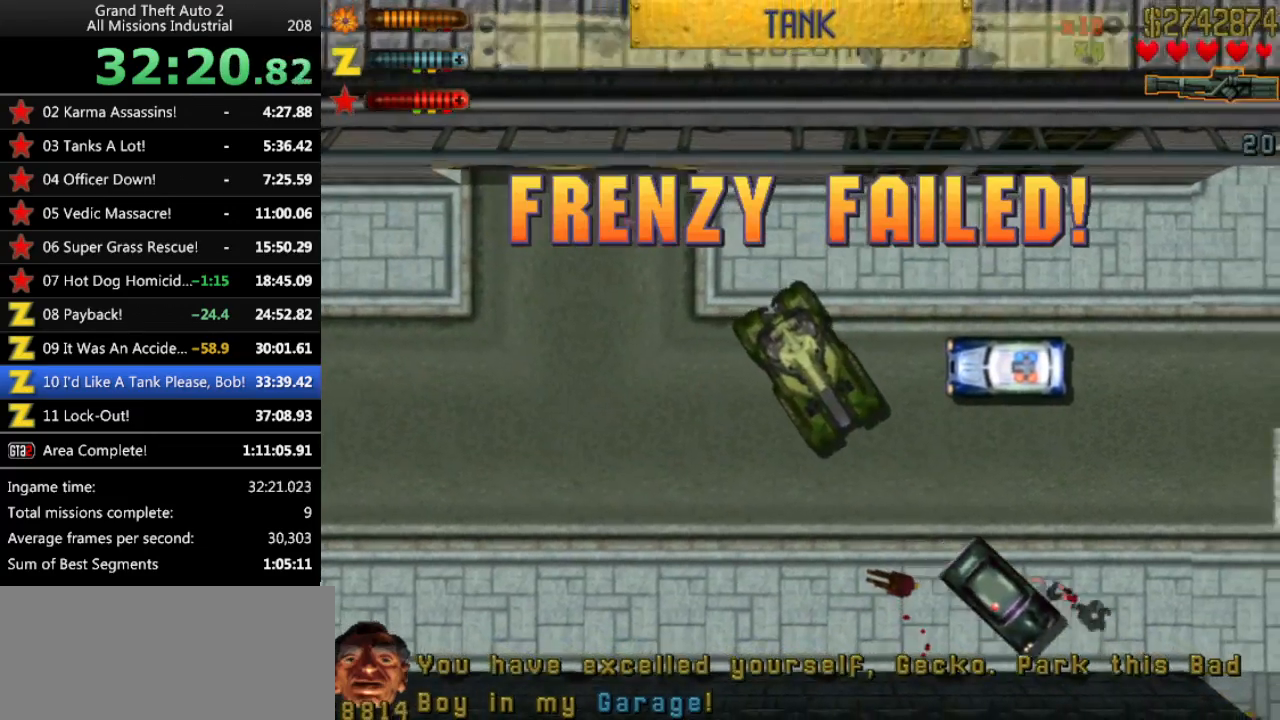
{"keys": ["left", "up"], "events": [[133, "left", "down"]]}
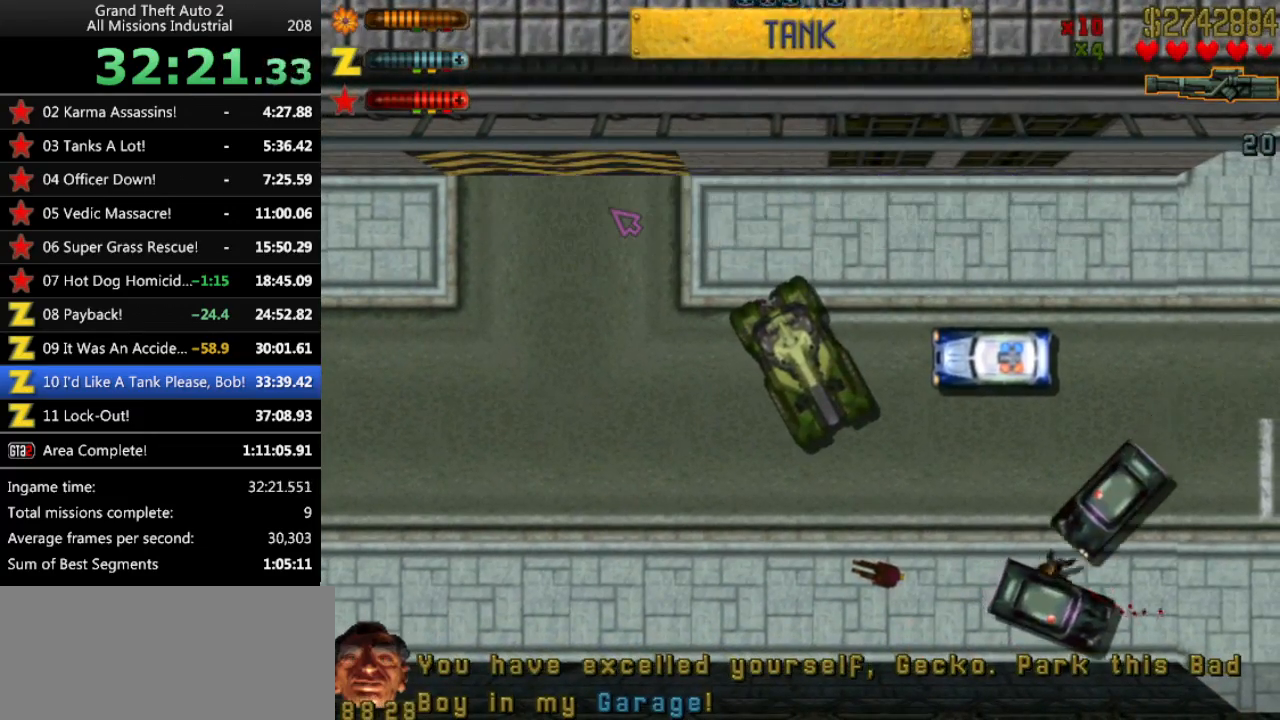
{"keys": ["left", "up"], "events": []}
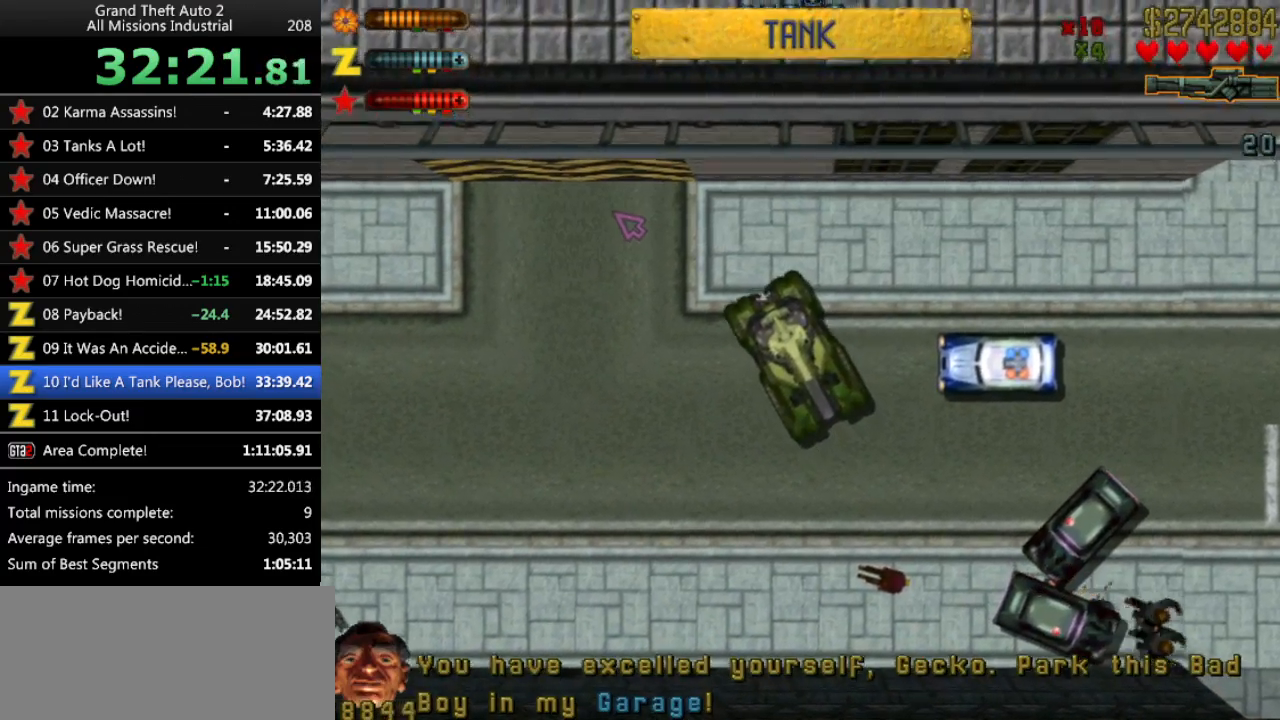
{"keys": ["left", "up"], "events": []}
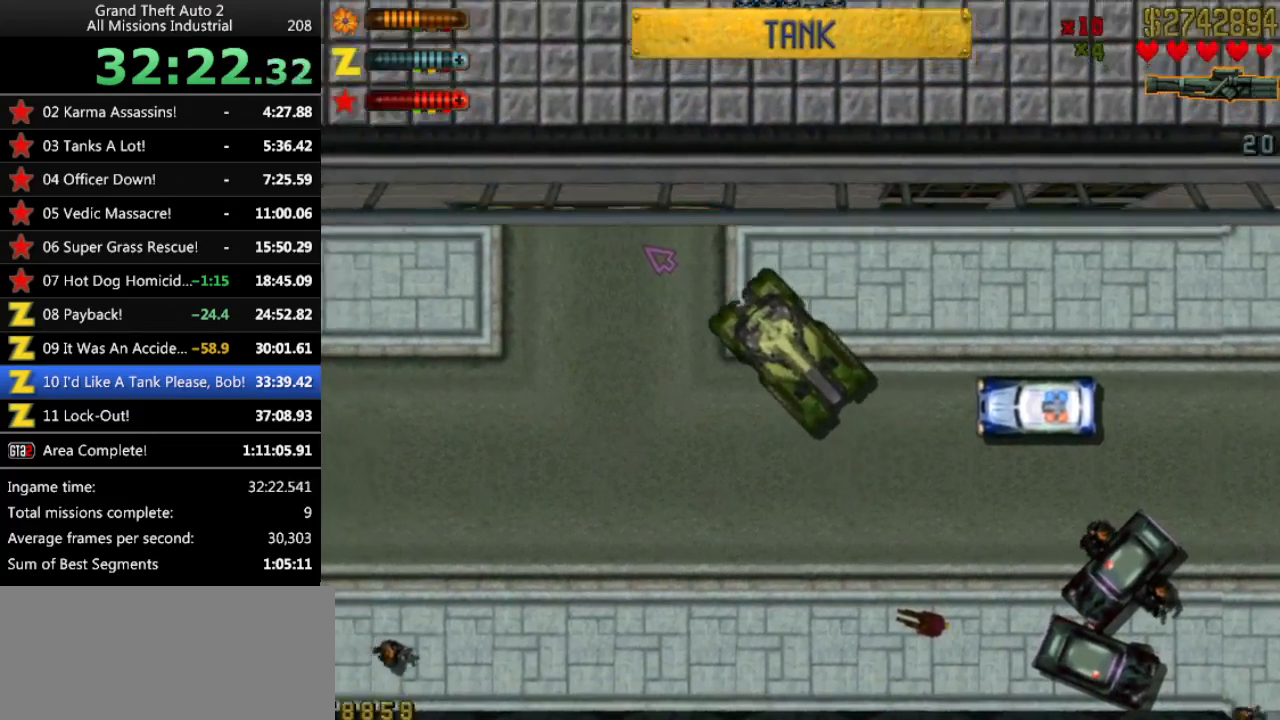
{"keys": ["right", "up"], "events": [[33, "left", "up"], [317, "right", "down"]]}
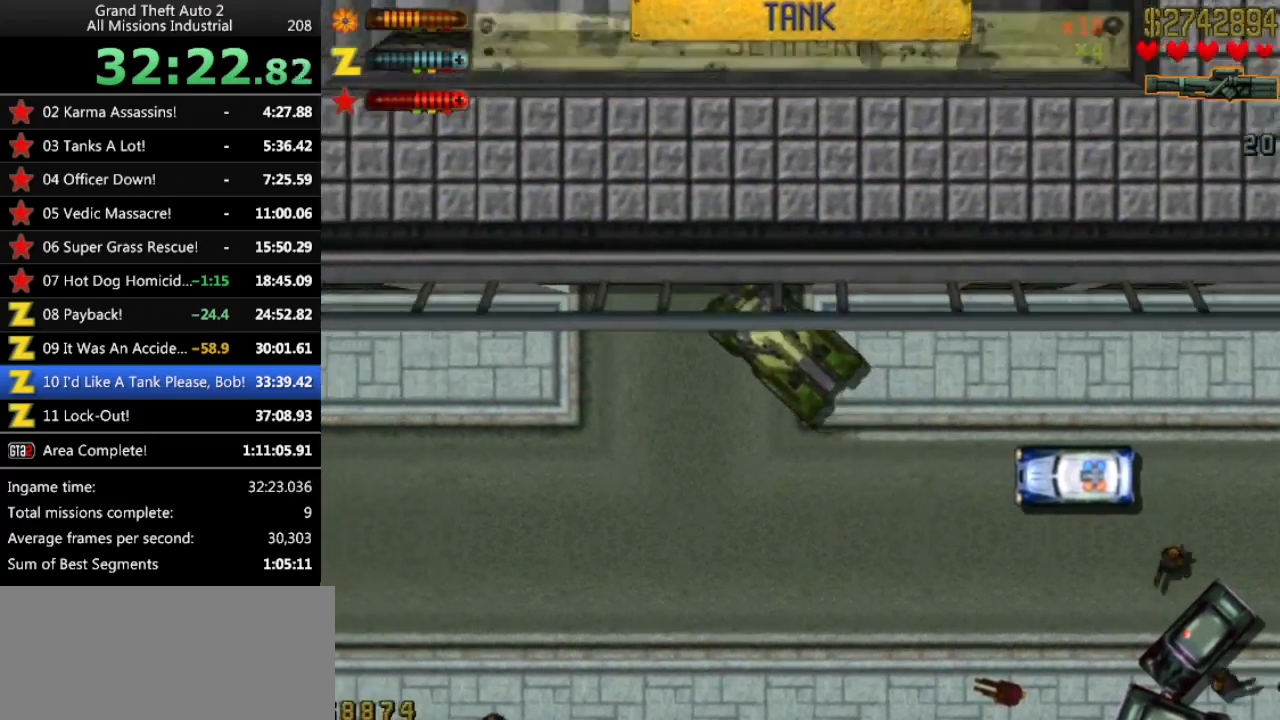
{"keys": [], "events": [[333, "right", "up"], [467, "up", "up"]]}
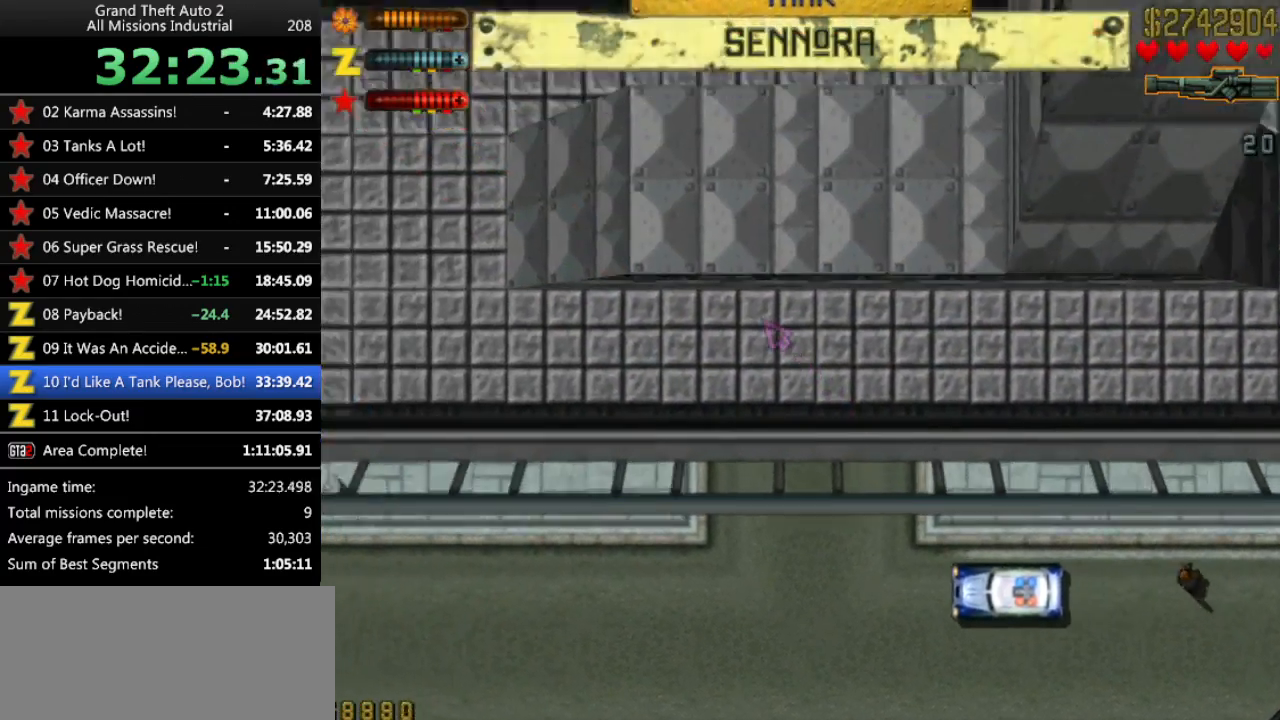
{"keys": [], "events": []}
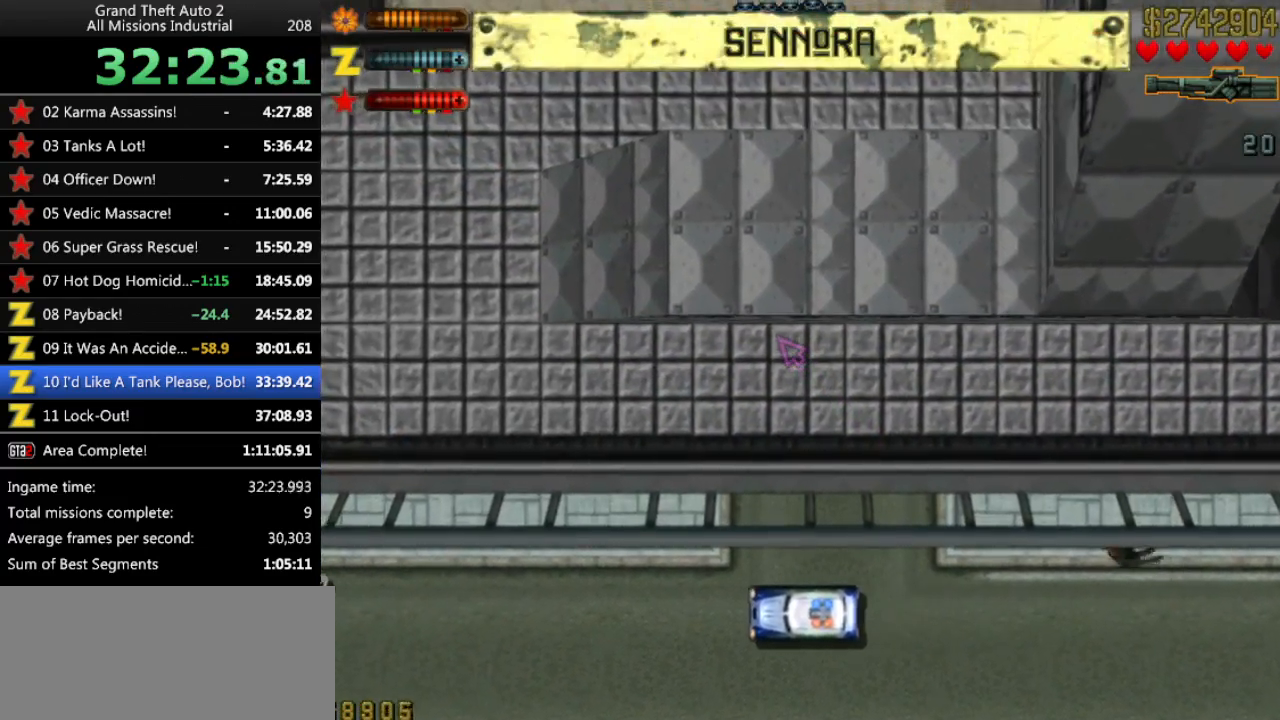
{"keys": ["right", "up"], "events": [[133, "up", "down"], [450, "right", "down"]]}
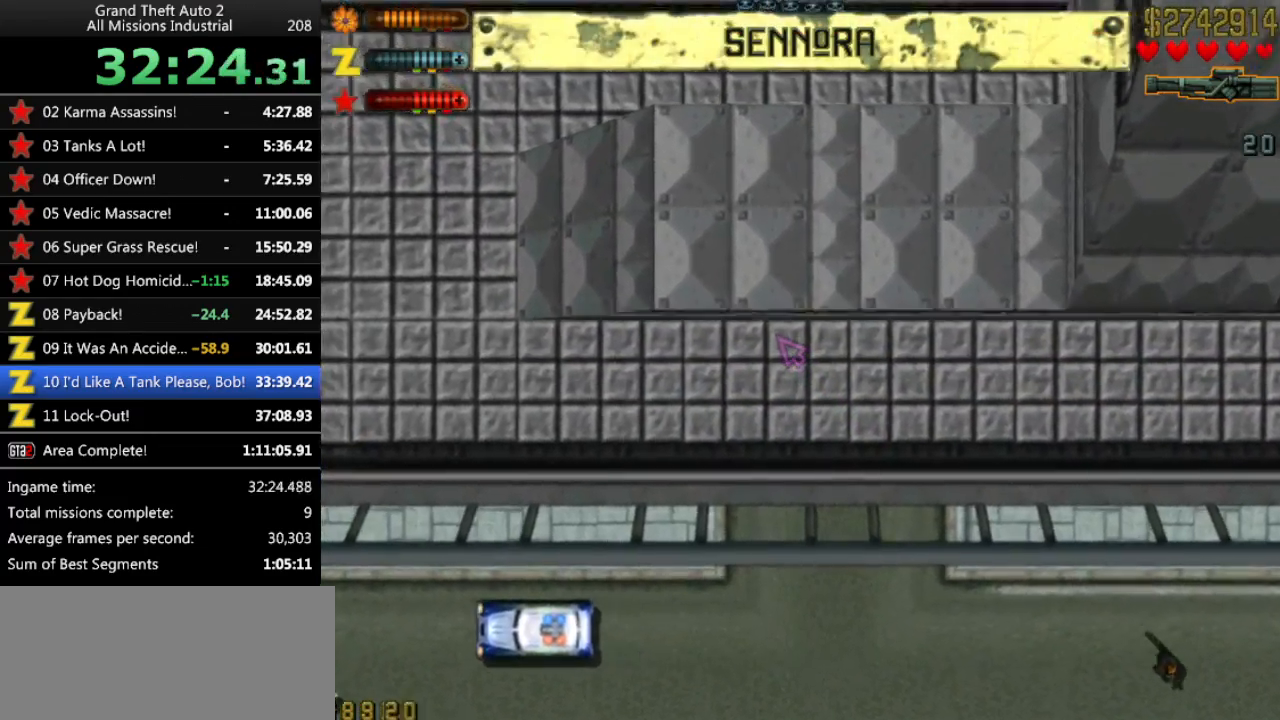
{"keys": ["right", "up"], "events": [[283, "right", "up"], [417, "right", "down"]]}
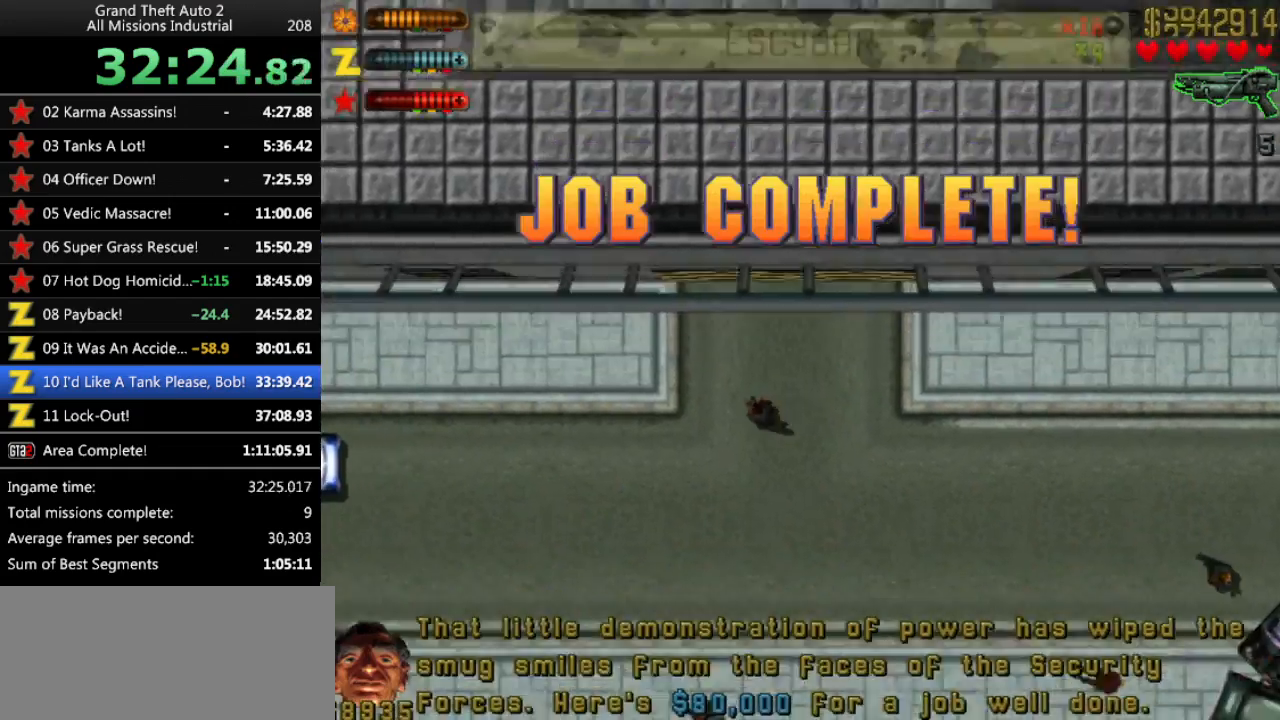
{"keys": ["up"], "events": [[67, "right", "up"], [200, "left", "down"], [300, "left", "up"]]}
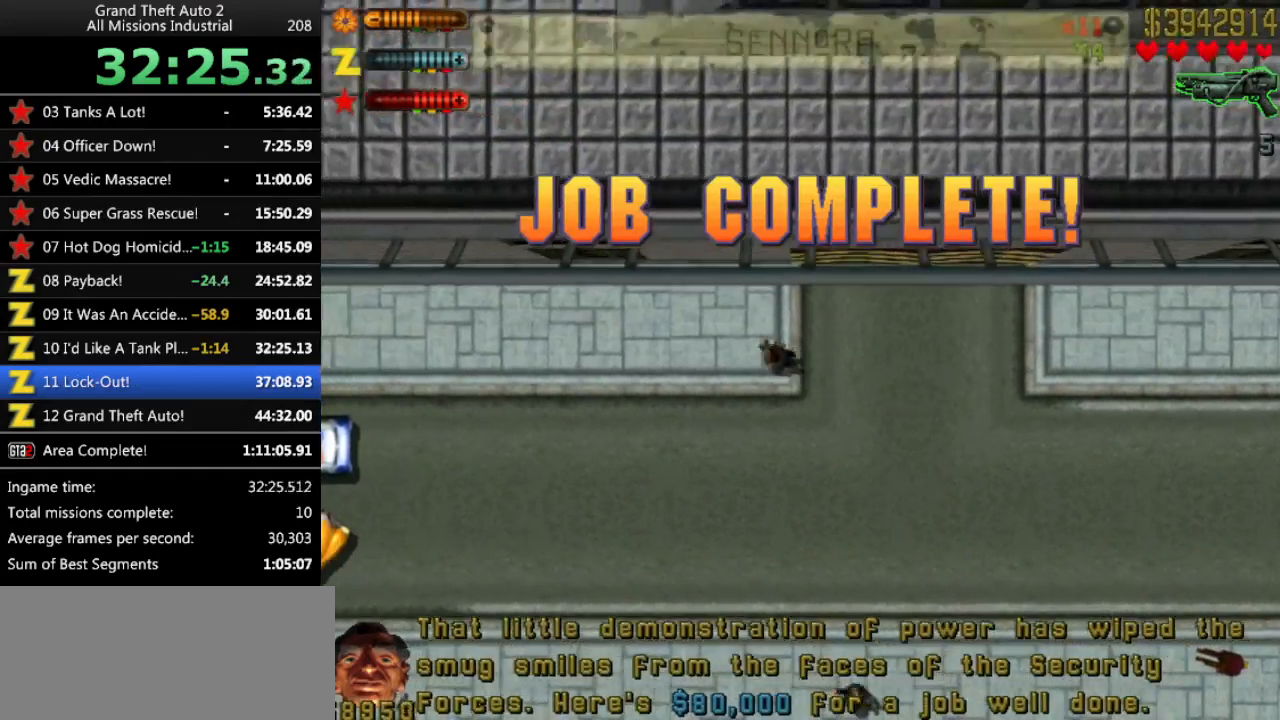
{"keys": ["up"], "events": [[33, "left", "down"], [117, "left", "up"], [267, "y", "down"], [350, "y", "up"]]}
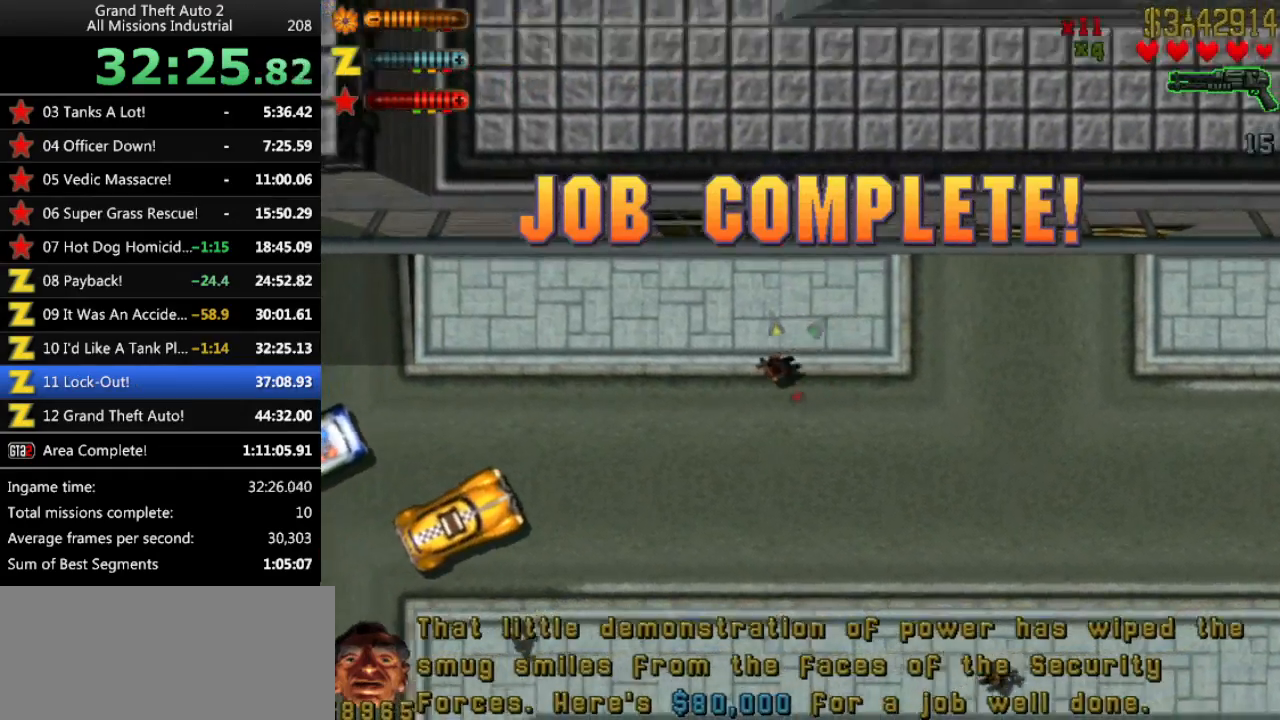
{"keys": ["up"], "events": [[133, "right", "down"], [133, "y", "down"], [183, "right", "up"], [233, "y", "up"]]}
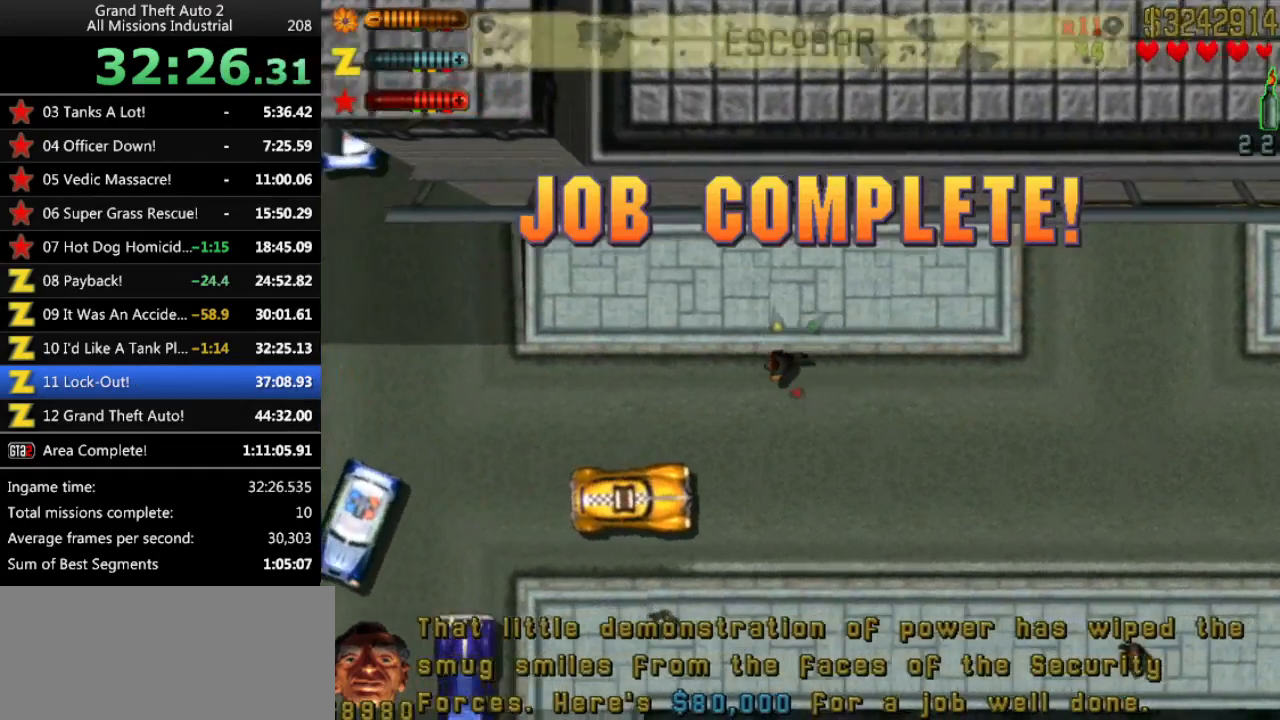
{"keys": ["up"], "events": [[300, "y", "down"], [433, "y", "up"]]}
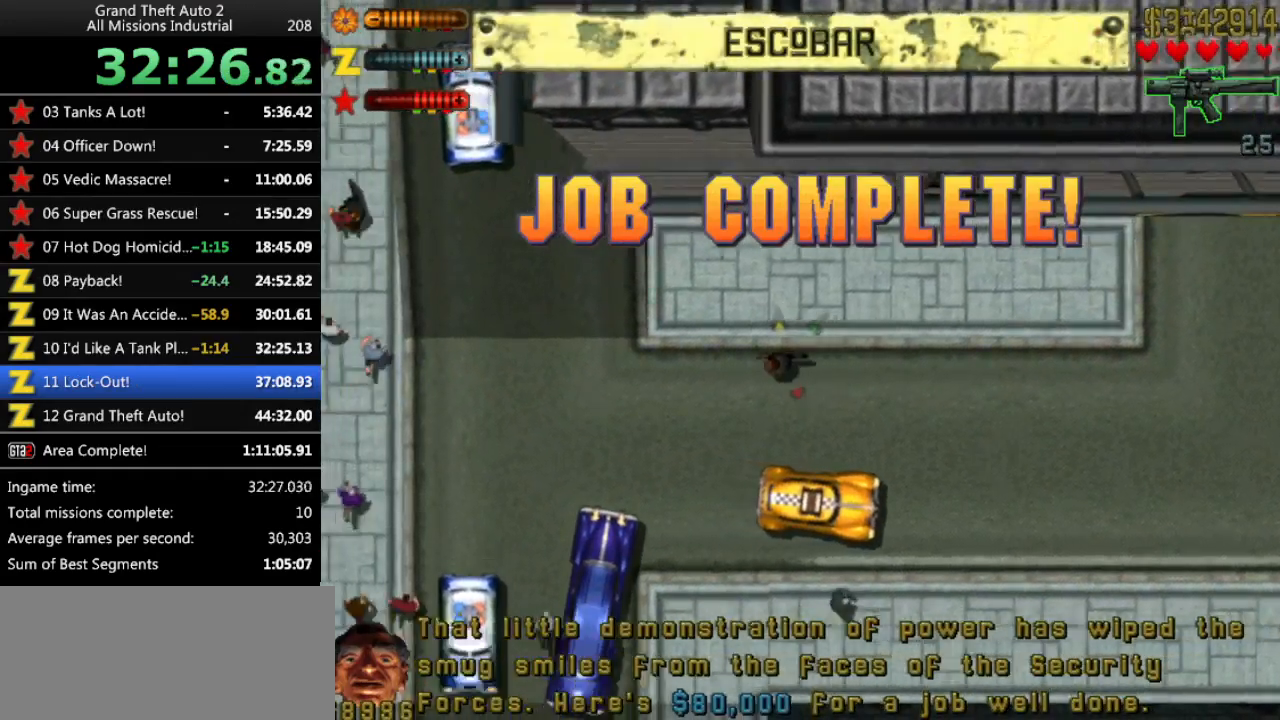
{"keys": ["up"], "events": []}
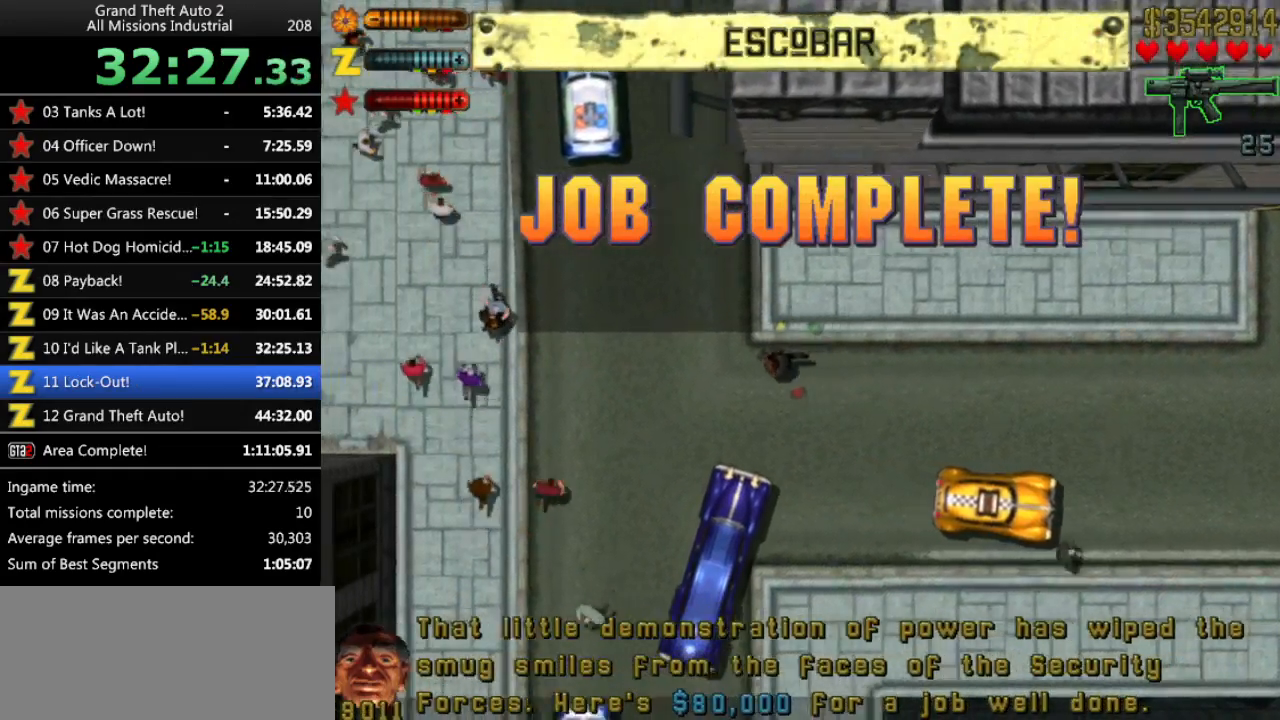
{"keys": ["up"], "events": [[133, "right", "down"], [133, "y", "down"], [233, "y", "up"], [317, "right", "up"]]}
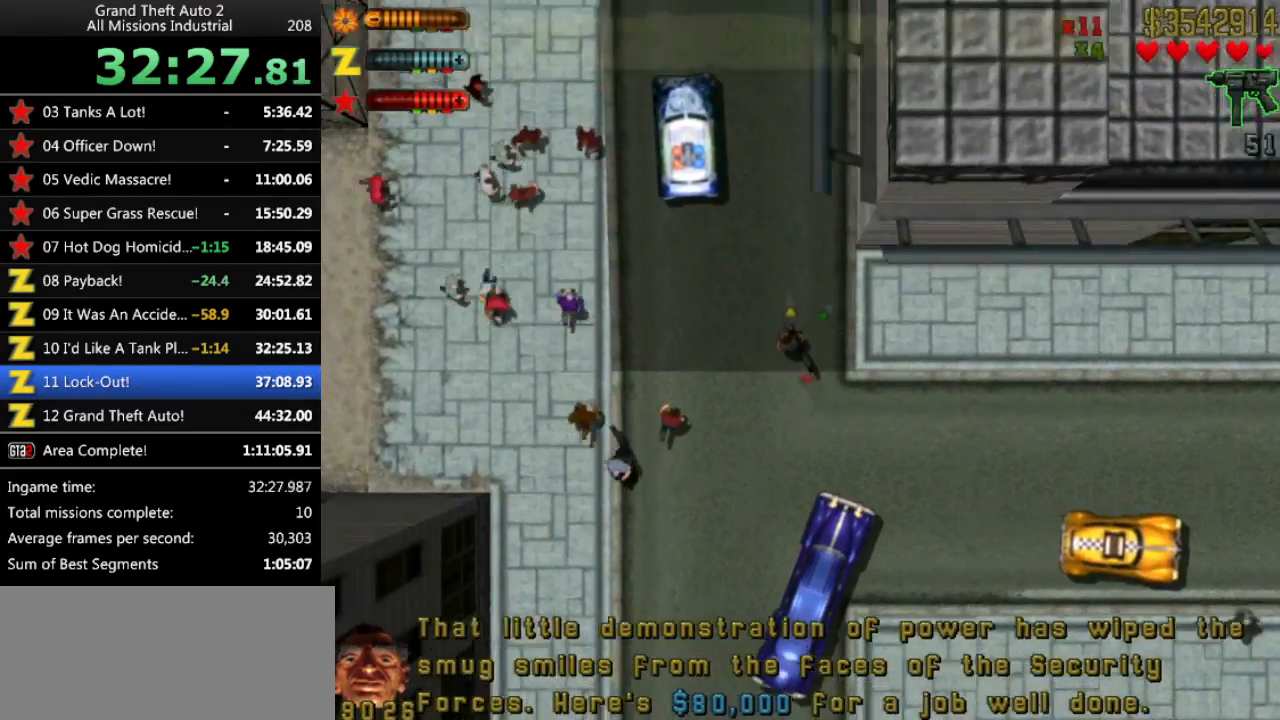
{"keys": [], "events": [[333, "space", "down"], [383, "space", "up"], [433, "up", "up"]]}
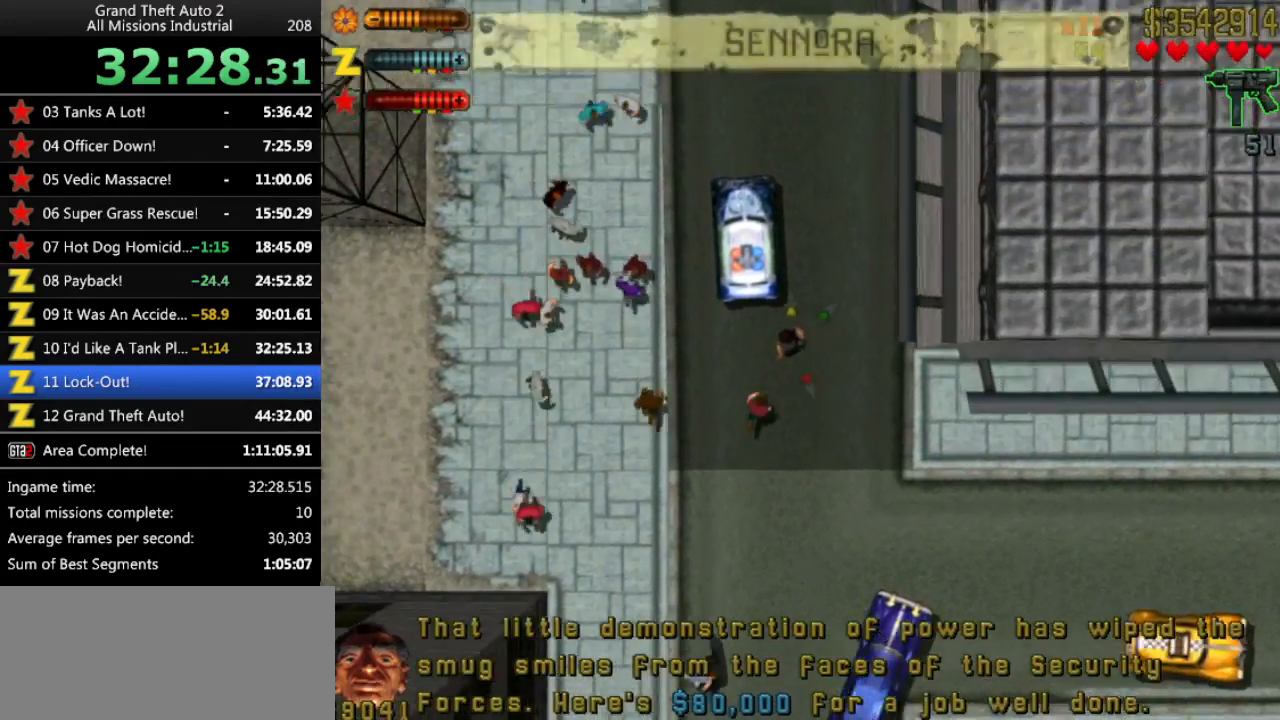
{"keys": [], "events": [[67, "return", "down"], [117, "return", "up"]]}
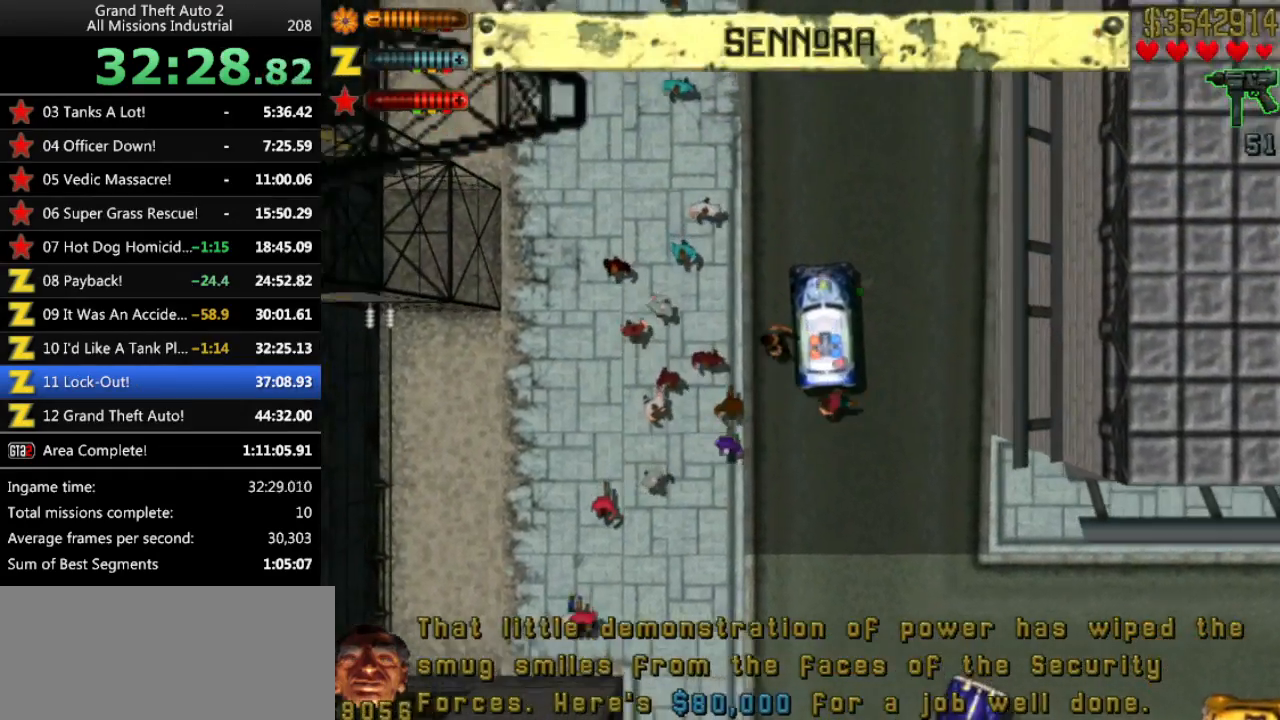
{"keys": ["right", "up"], "events": [[183, "up", "down"], [417, "right", "down"]]}
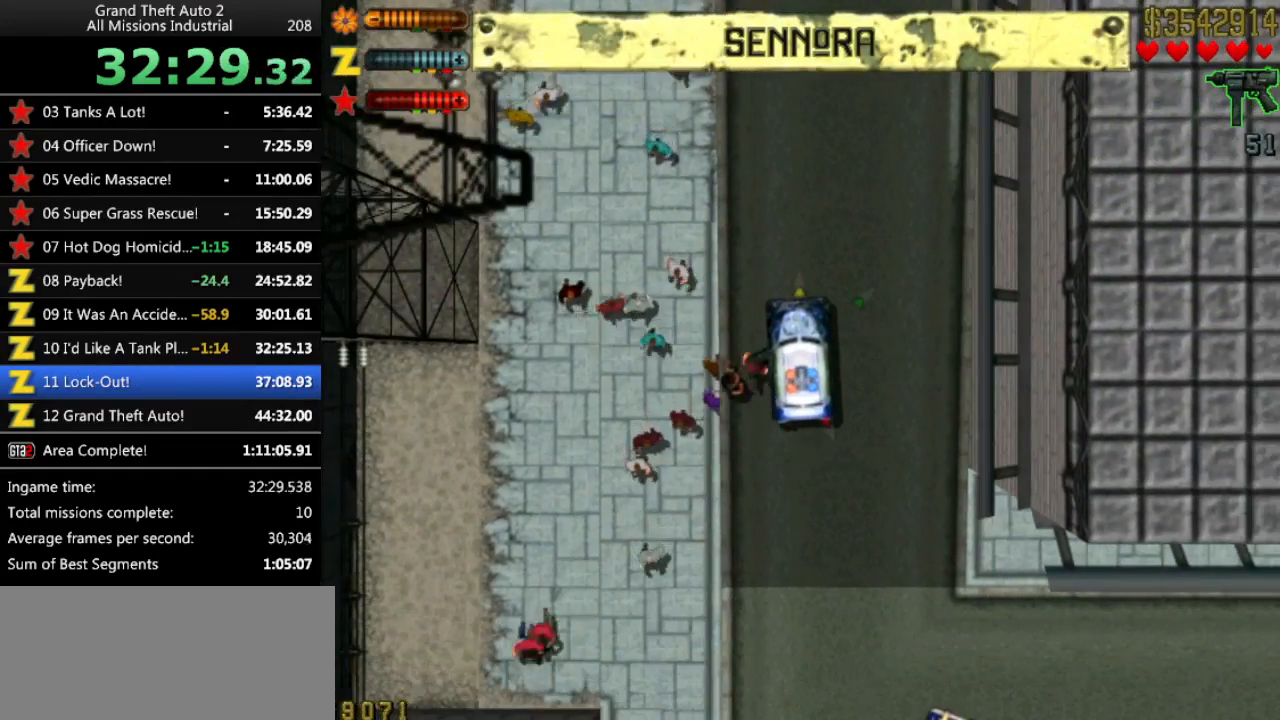
{"keys": ["right", "up"], "events": []}
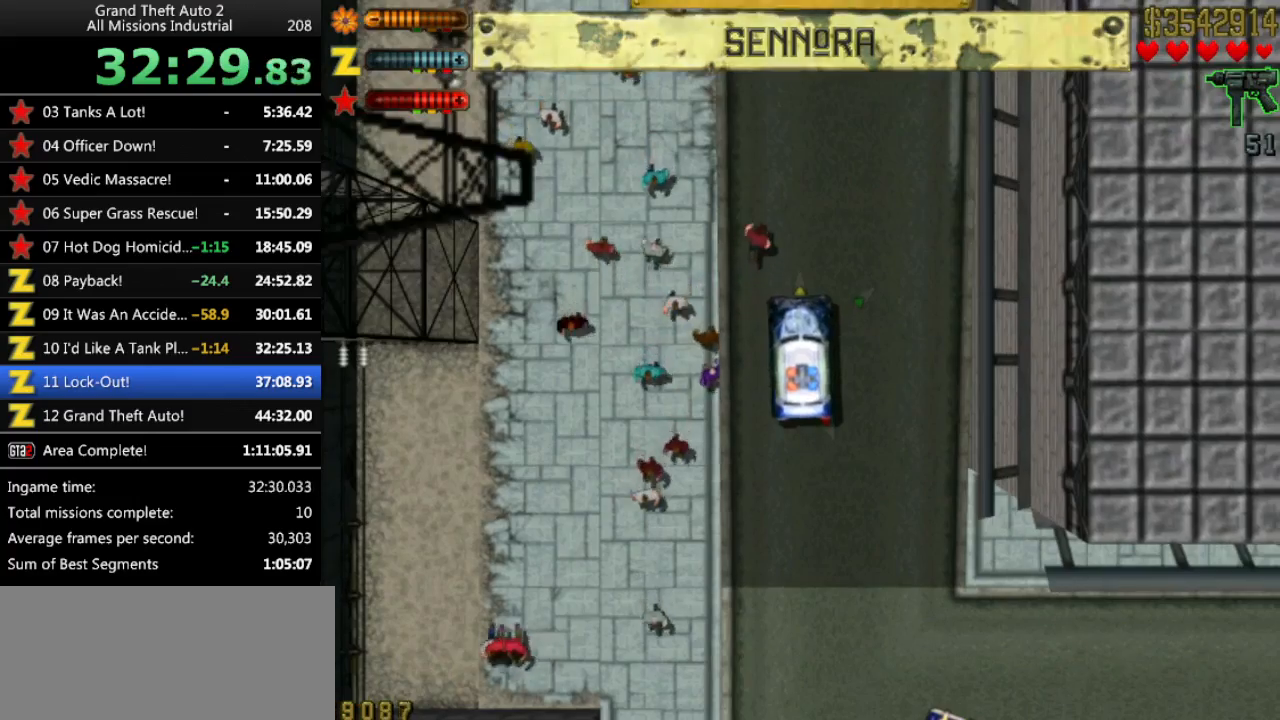
{"keys": ["up"], "events": [[300, "right", "up"]]}
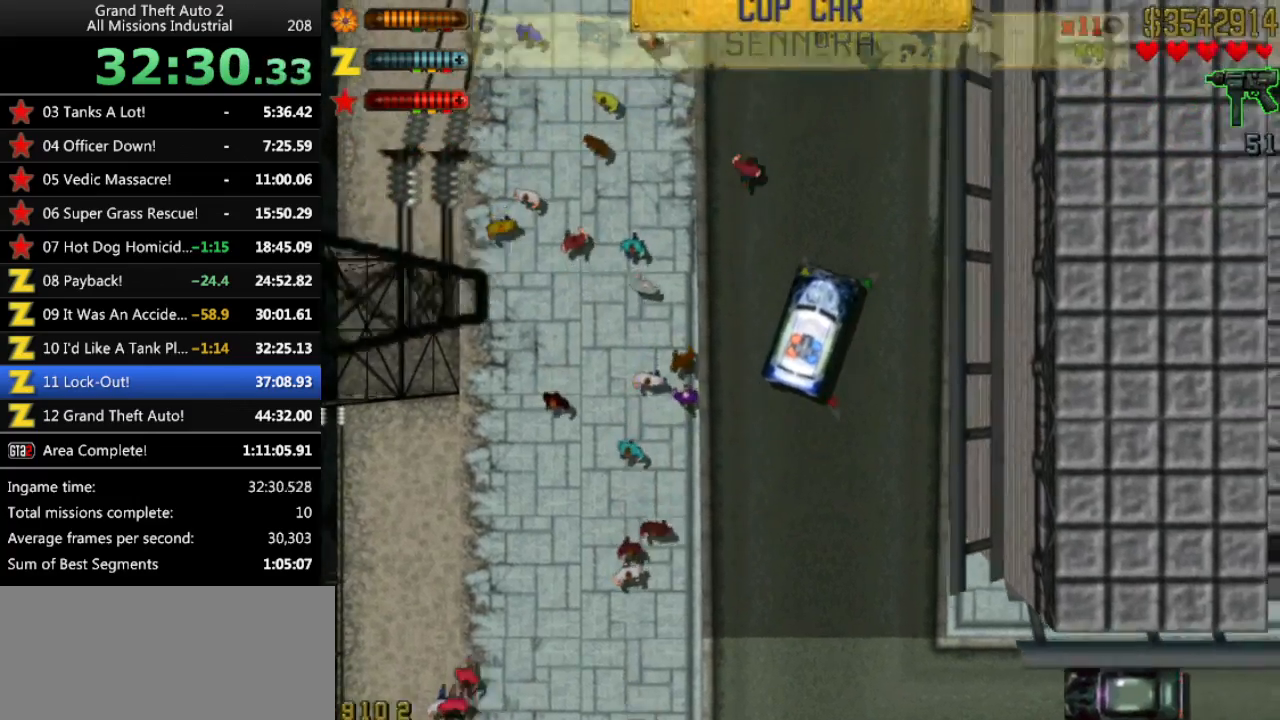
{"keys": ["up"], "events": [[83, "left", "down"], [183, "left", "up"]]}
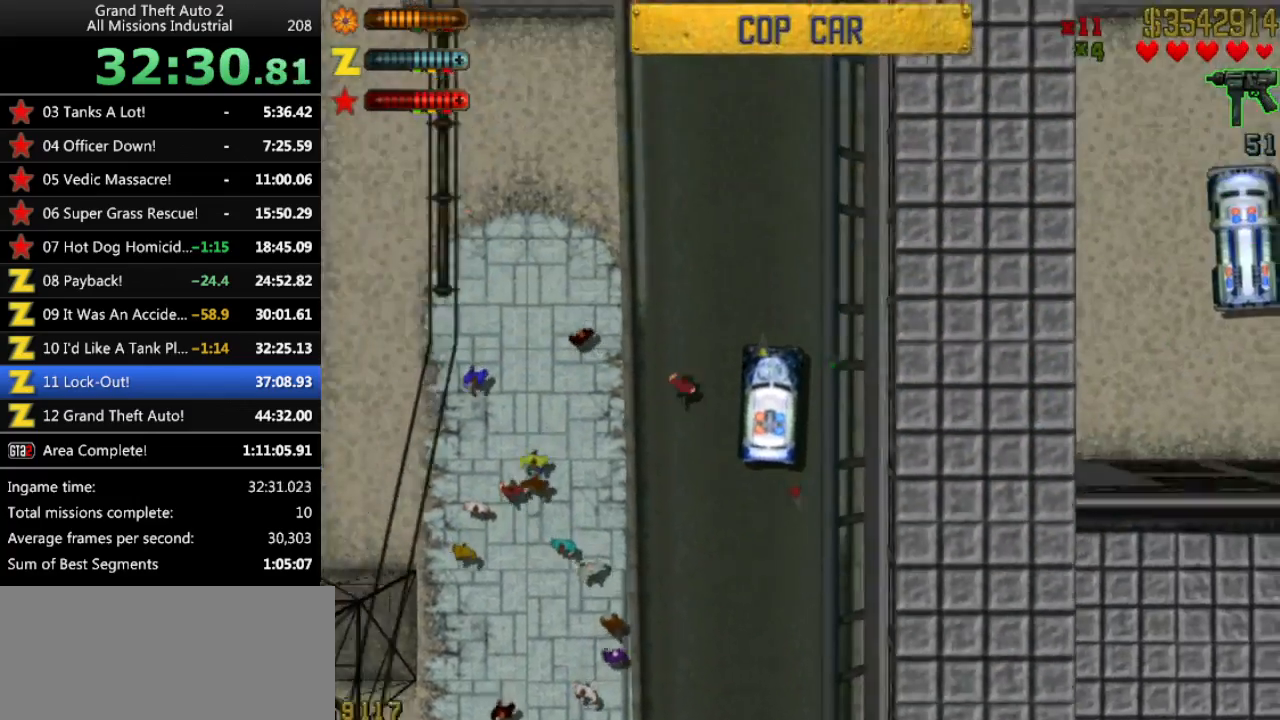
{"keys": ["left", "up"], "events": [[433, "left", "down"]]}
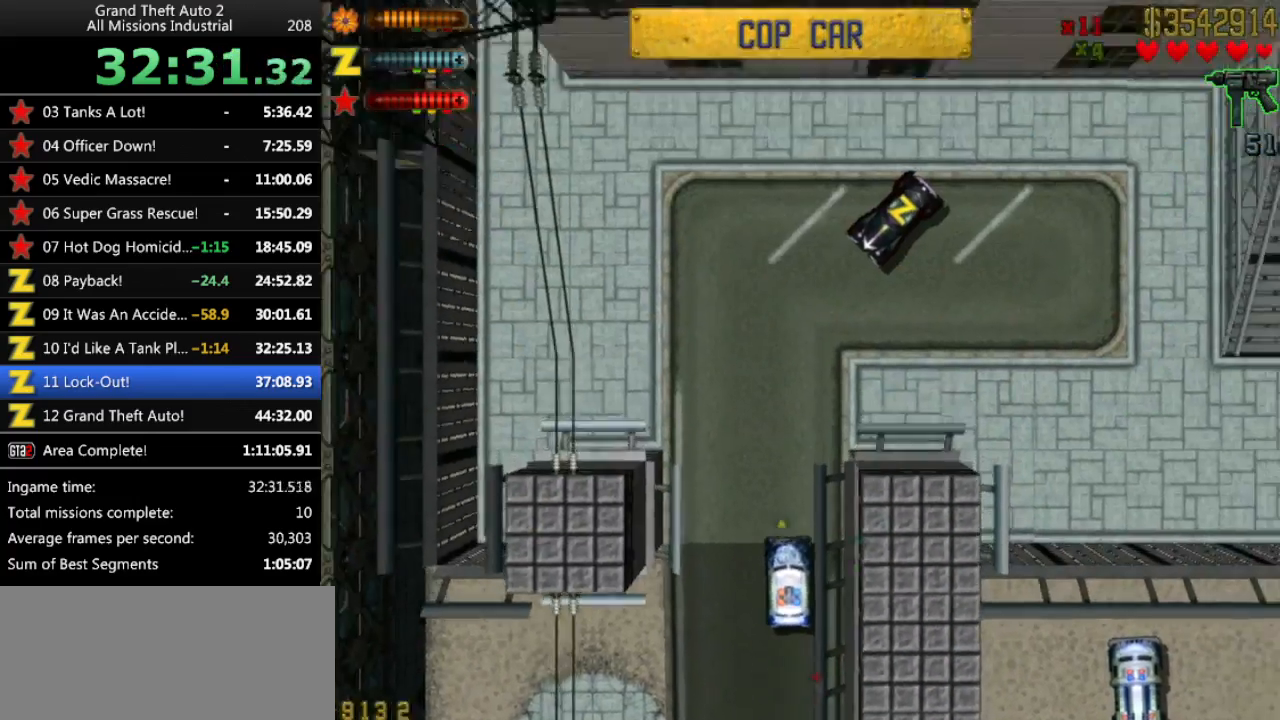
{"keys": ["up"], "events": [[67, "up", "up"], [200, "up", "down"], [250, "left", "up"]]}
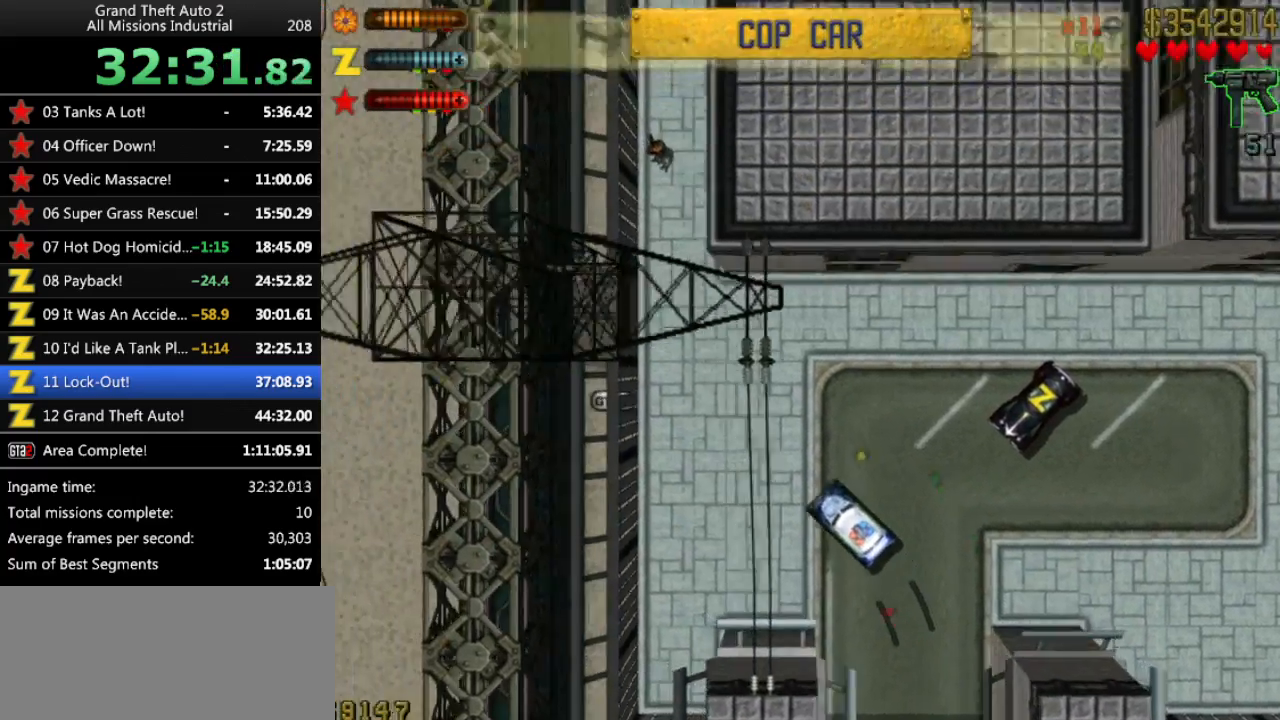
{"keys": ["up"], "events": [[217, "right", "down"], [450, "right", "up"]]}
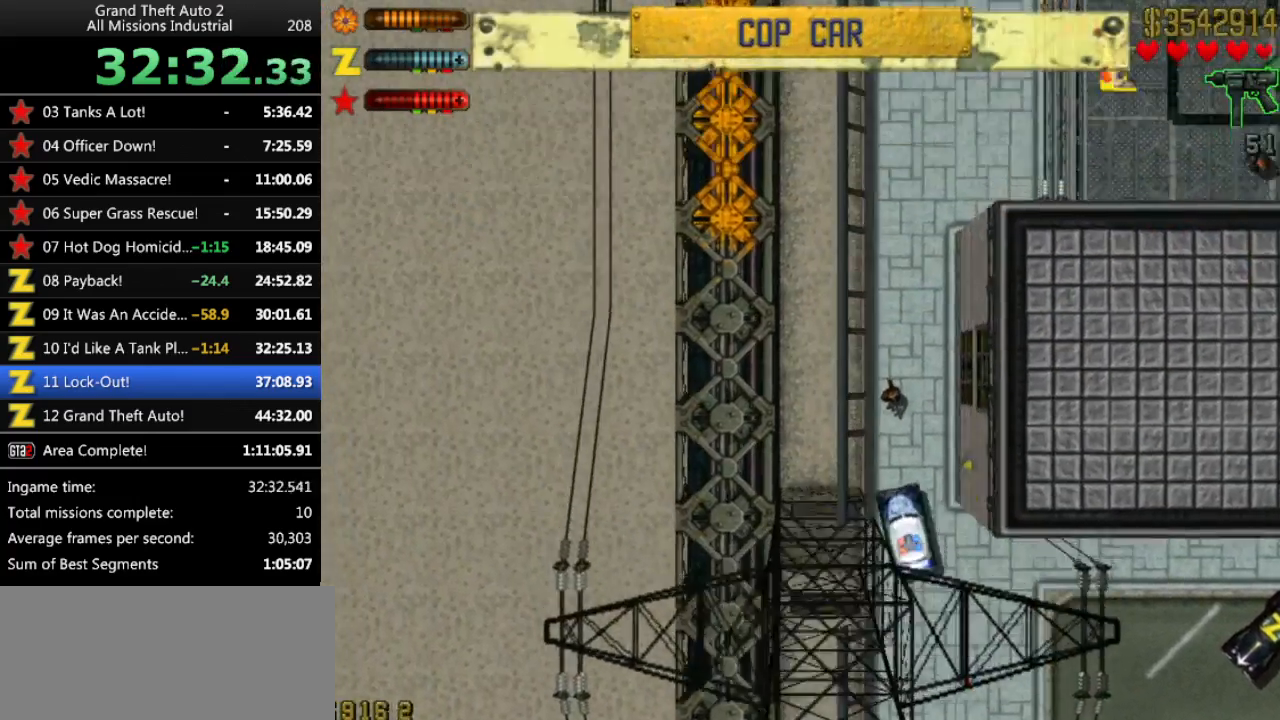
{"keys": ["up"], "events": []}